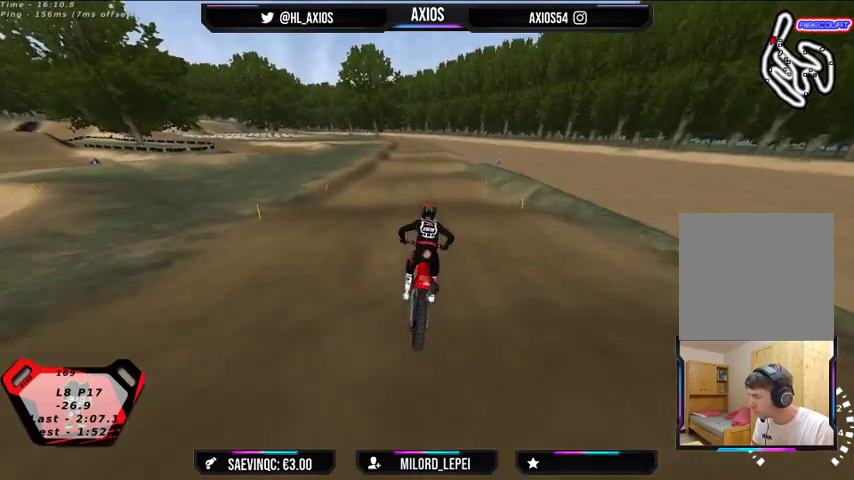
Gameplay with a controller (Xbox layout); each line is a JSON object with the inputs held at the frame after it. "events" lists button and stick changes between this image and that frame as [ms after this image, input, new state], when the widget could be followed in between.
{"buttons": [], "left_stick": "center", "right_stick": "center", "events": [[233, "left_stick", "center"], [500, "R2", "up"]]}
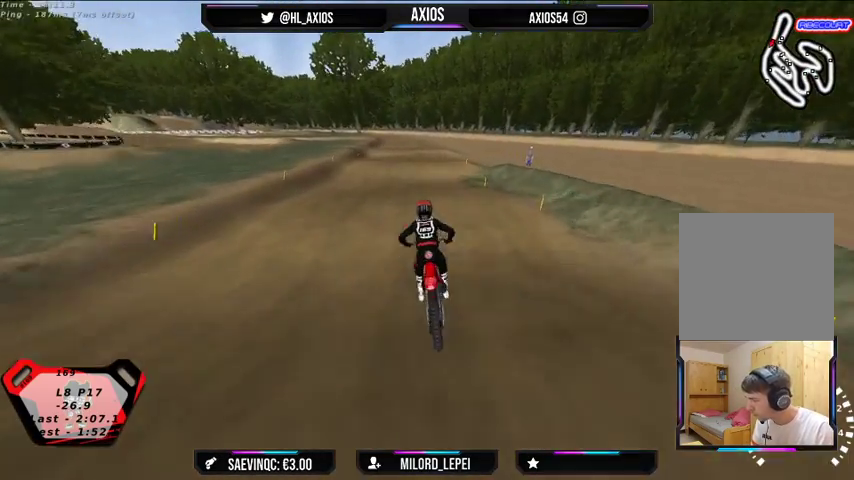
{"buttons": ["R2"], "left_stick": "center", "right_stick": "center", "events": [[67, "R2", "down"]]}
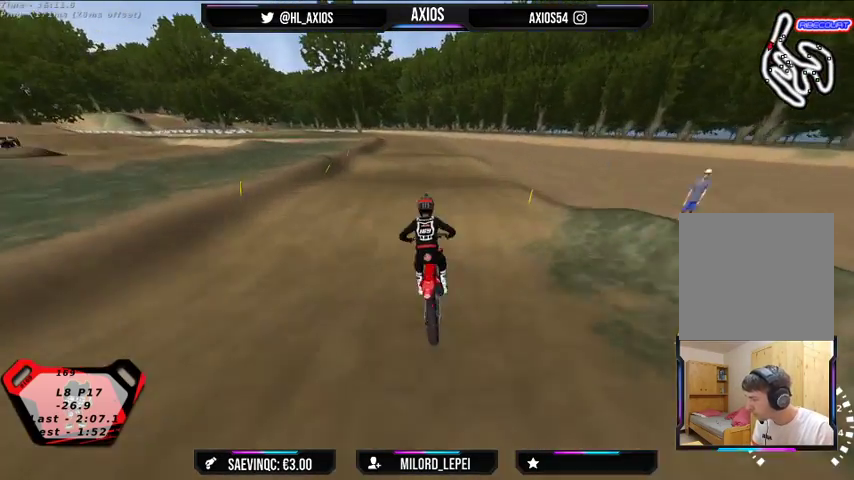
{"buttons": ["R2"], "left_stick": "center", "right_stick": "center", "events": []}
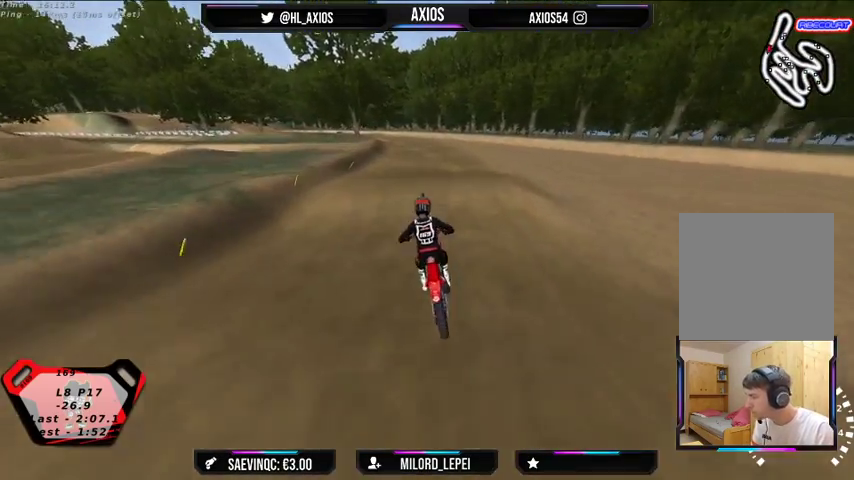
{"buttons": ["R2"], "left_stick": "center", "right_stick": "center", "events": [[167, "left_stick", "left"], [333, "left_stick", "center"]]}
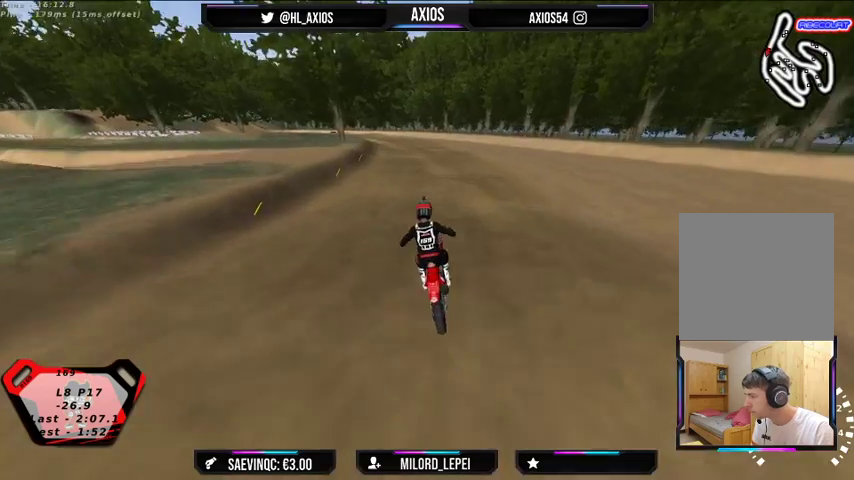
{"buttons": ["R2"], "left_stick": "left", "right_stick": "center", "events": [[133, "left_stick", "left"], [300, "left_stick", "center"], [400, "left_stick", "left"]]}
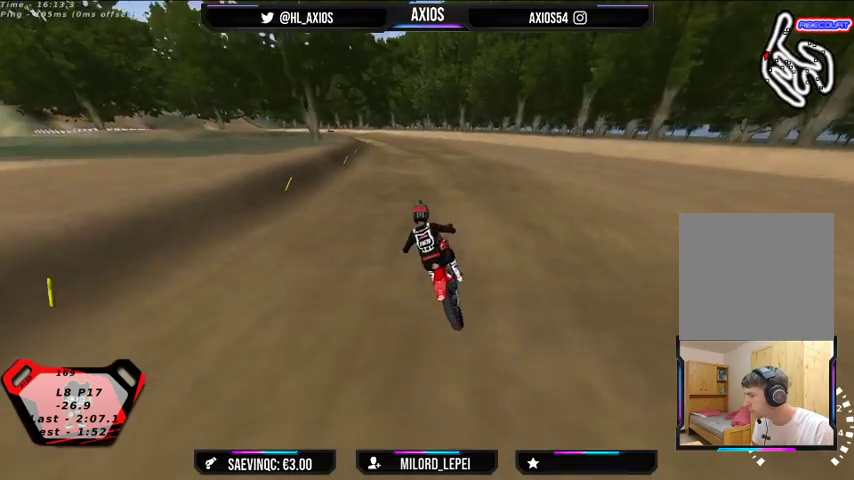
{"buttons": ["R1"], "left_stick": "center", "right_stick": "up", "events": [[100, "left_stick", "center"], [167, "left_stick", "left"], [167, "right_stick", "up"], [333, "left_stick", "center"], [433, "R2", "up"], [467, "R1", "down"]]}
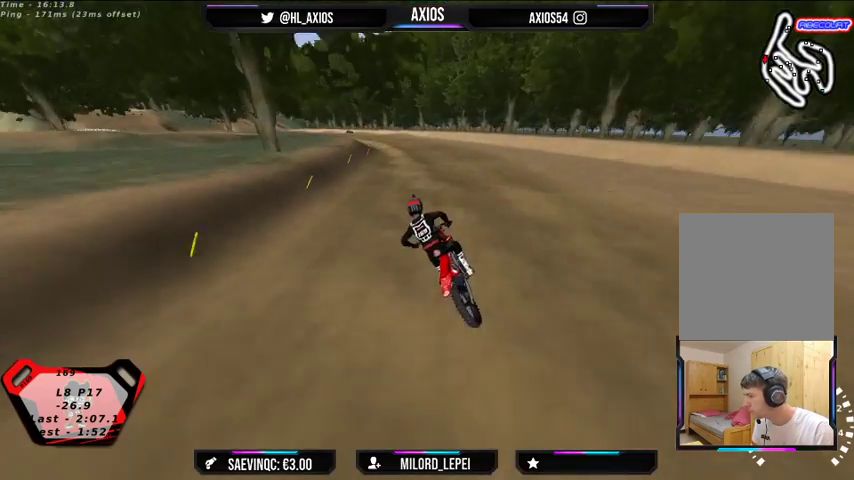
{"buttons": ["R1"], "left_stick": "center", "right_stick": "up", "events": []}
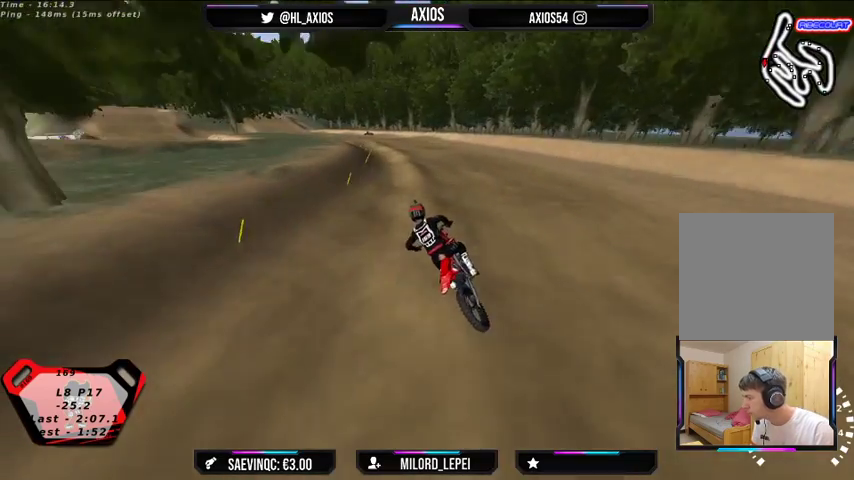
{"buttons": ["R1", "R2"], "left_stick": "right", "right_stick": "up", "events": [[167, "R2", "down"], [233, "left_stick", "right"], [333, "R2", "up"], [467, "R2", "down"]]}
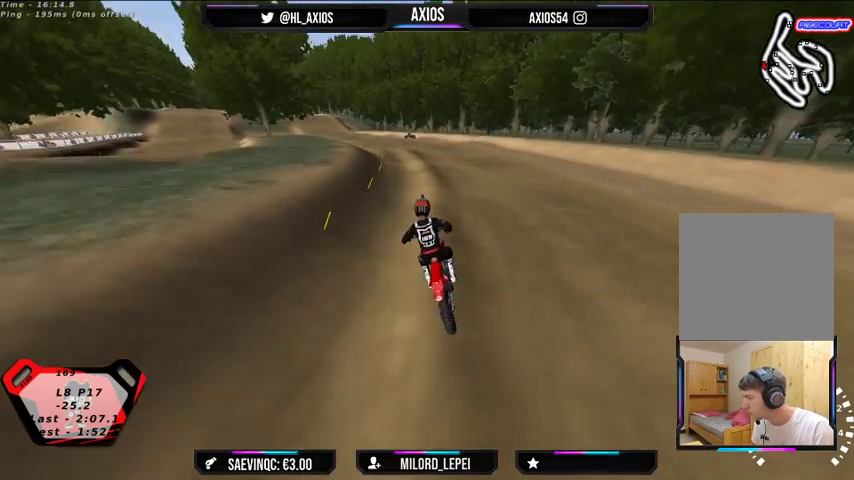
{"buttons": ["R1", "R2"], "left_stick": "center", "right_stick": "up", "events": [[100, "left_stick", "center"], [167, "R2", "up"], [400, "R2", "down"]]}
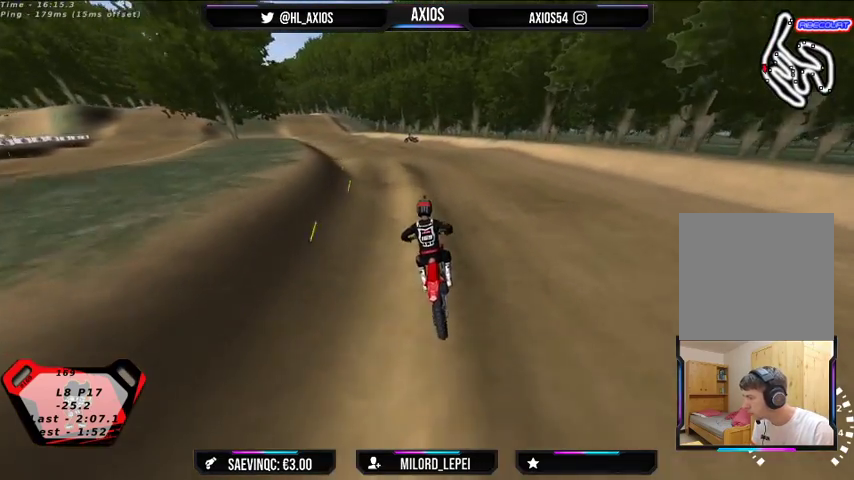
{"buttons": ["R1"], "left_stick": "left", "right_stick": "up", "events": [[133, "R2", "up"], [233, "left_stick", "left"], [333, "left_stick", "center"], [500, "left_stick", "left"]]}
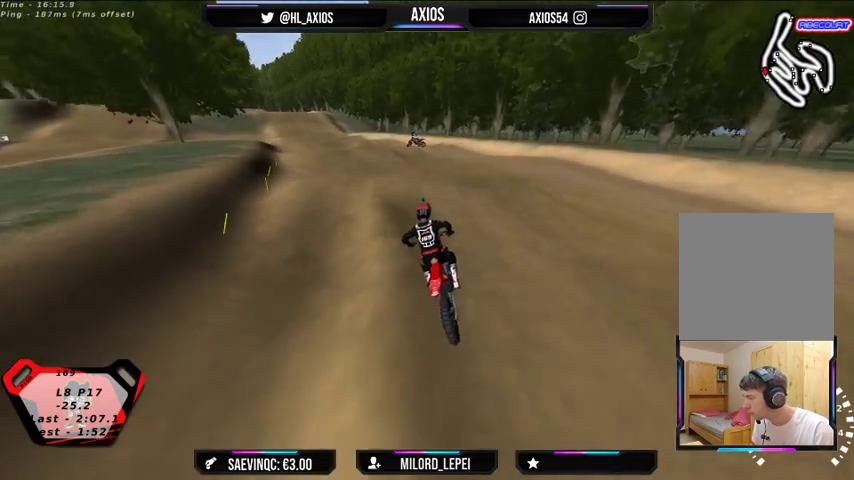
{"buttons": ["R1"], "left_stick": "center", "right_stick": "up", "events": [[100, "left_stick", "center"], [200, "R2", "down"], [333, "R2", "up"]]}
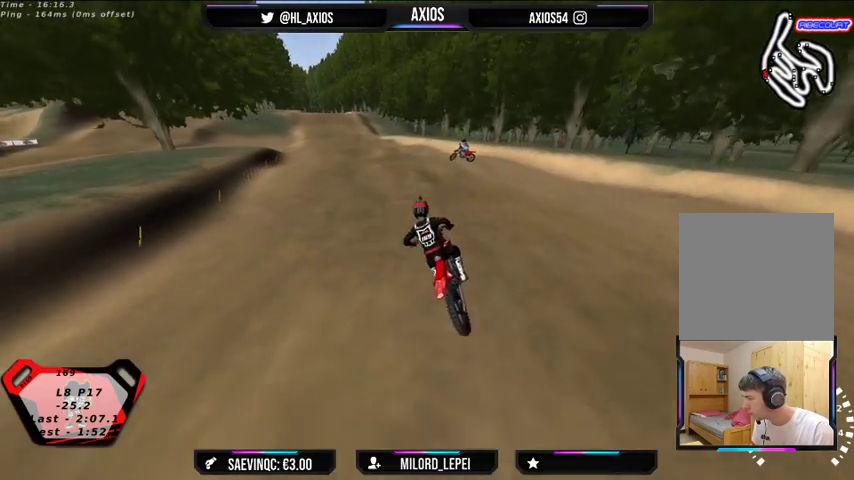
{"buttons": ["R1", "R2"], "left_stick": "center", "right_stick": "up", "events": [[100, "R2", "down"]]}
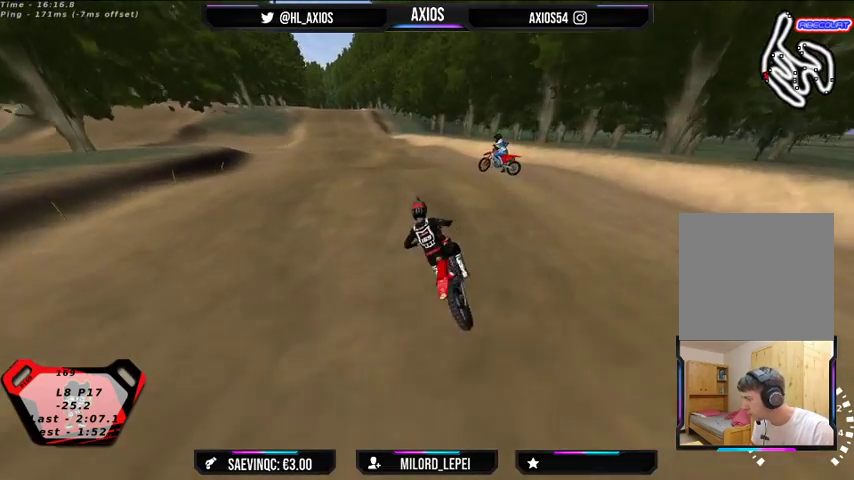
{"buttons": ["R1", "R2"], "left_stick": "center", "right_stick": "up", "events": []}
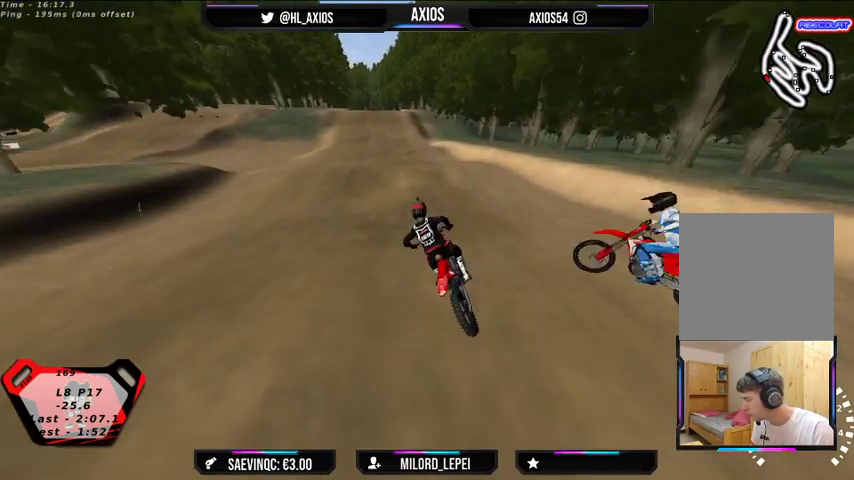
{"buttons": ["R2"], "left_stick": "center", "right_stick": "center", "events": [[233, "R1", "up"], [233, "left_stick", "right"], [367, "right_stick", "center"], [500, "left_stick", "center"]]}
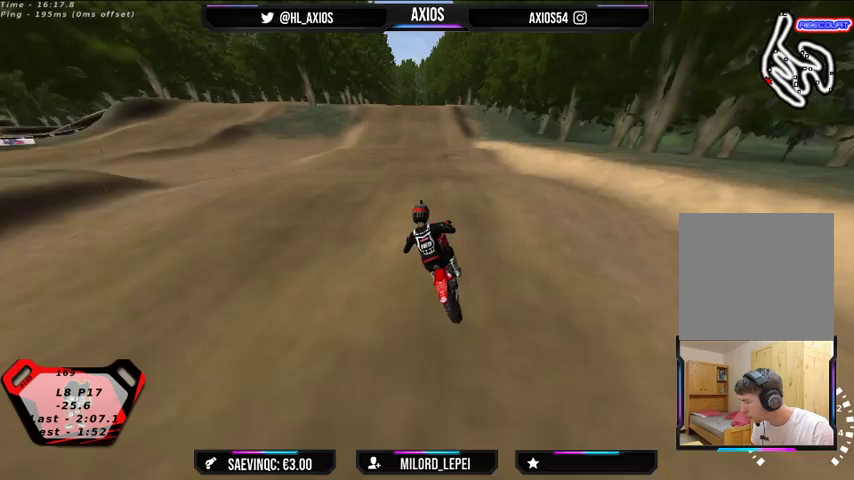
{"buttons": [], "left_stick": "center", "right_stick": "center", "events": [[433, "R2", "up"]]}
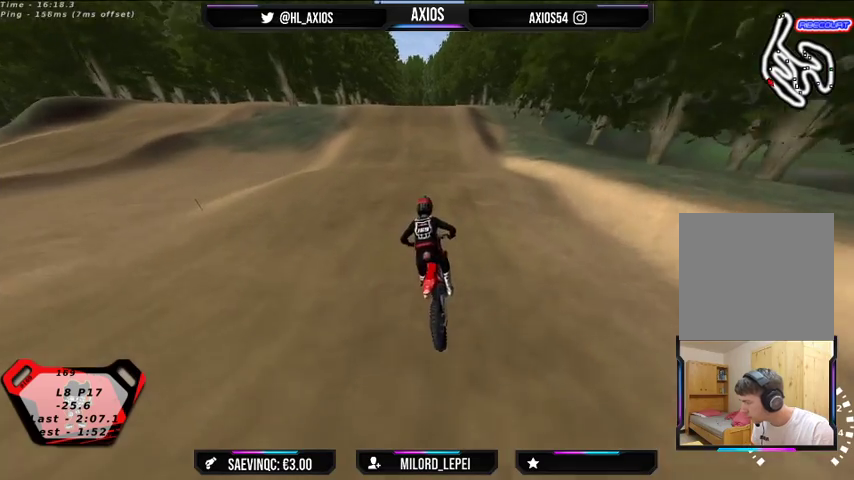
{"buttons": ["R2"], "left_stick": "center", "right_stick": "center", "events": [[33, "left_stick", "right"], [67, "R2", "down"], [233, "left_stick", "center"]]}
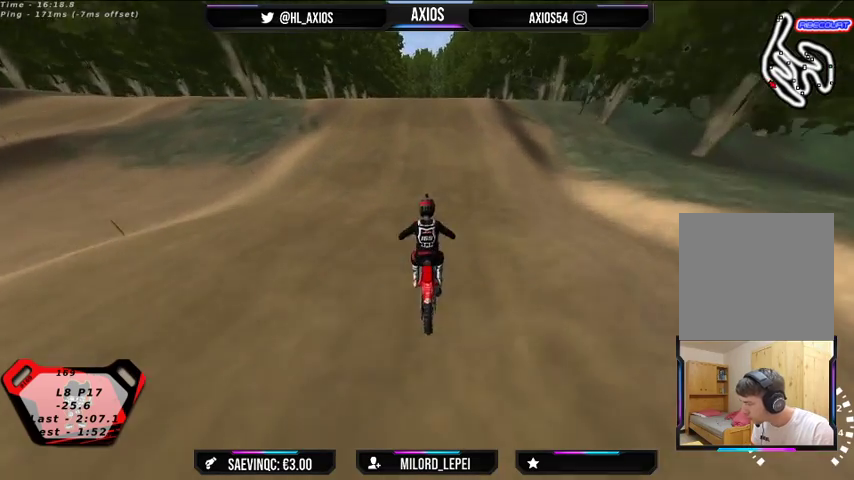
{"buttons": ["R2"], "left_stick": "center", "right_stick": "center", "events": []}
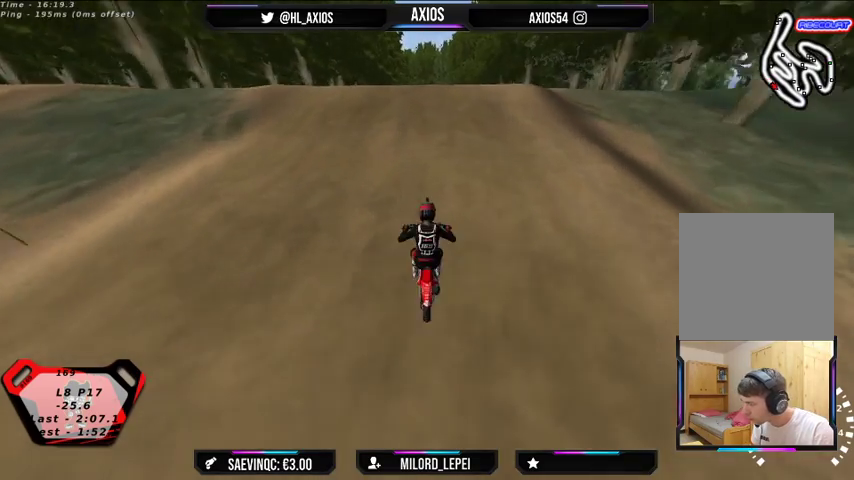
{"buttons": ["R2"], "left_stick": "center", "right_stick": "center", "events": [[300, "left_stick", "right"], [400, "left_stick", "center"]]}
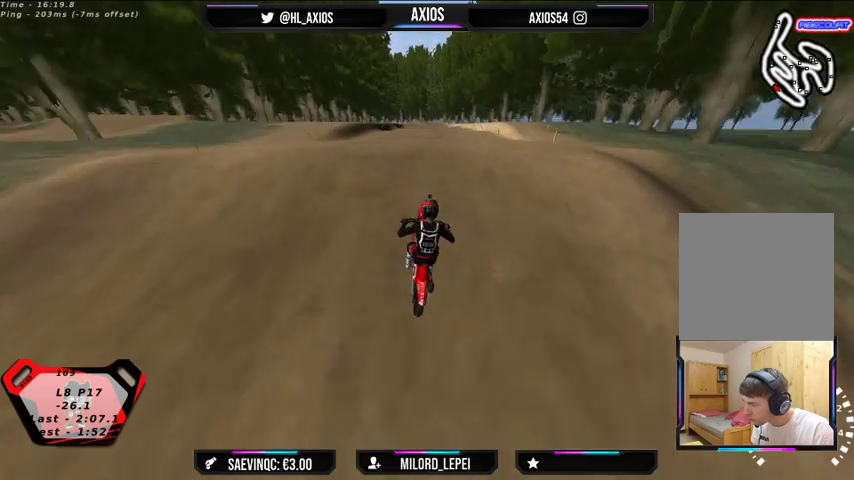
{"buttons": [], "left_stick": "center", "right_stick": "center", "events": [[500, "R2", "up"]]}
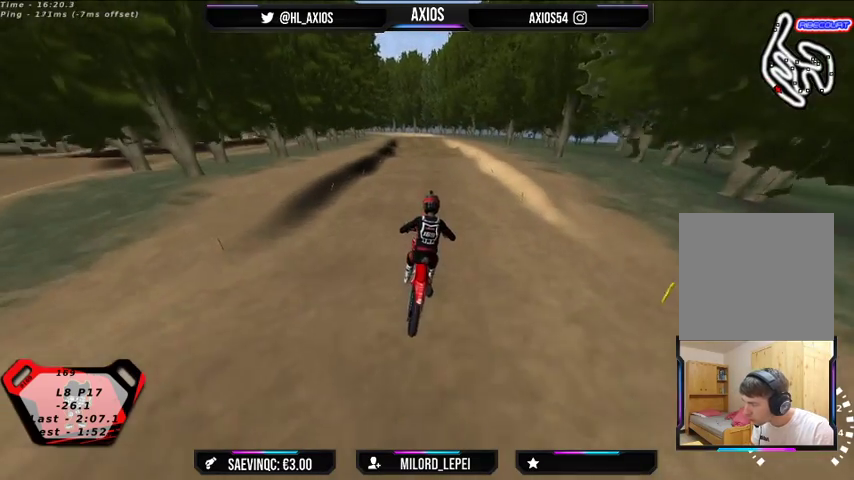
{"buttons": ["R2"], "left_stick": "center", "right_stick": "center", "events": [[100, "left_stick", "right"], [133, "R2", "down"], [200, "left_stick", "center"], [300, "R2", "up"], [433, "R2", "down"]]}
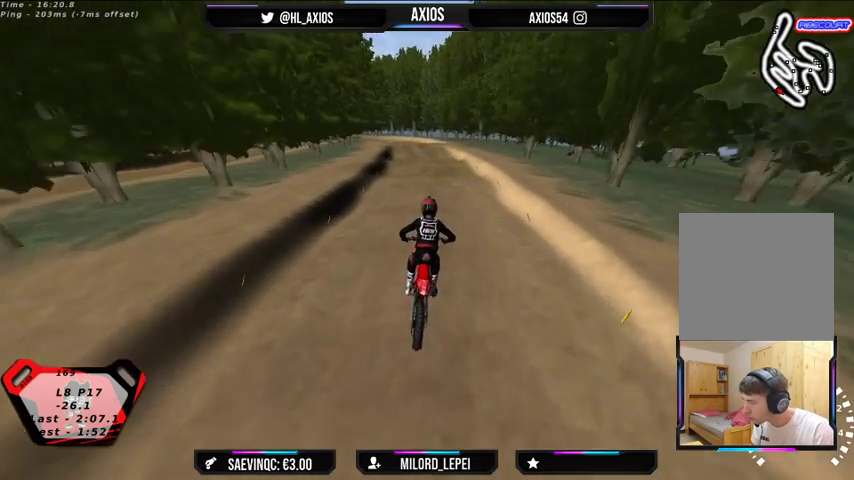
{"buttons": ["R2"], "left_stick": "left", "right_stick": "center", "events": [[467, "left_stick", "left"]]}
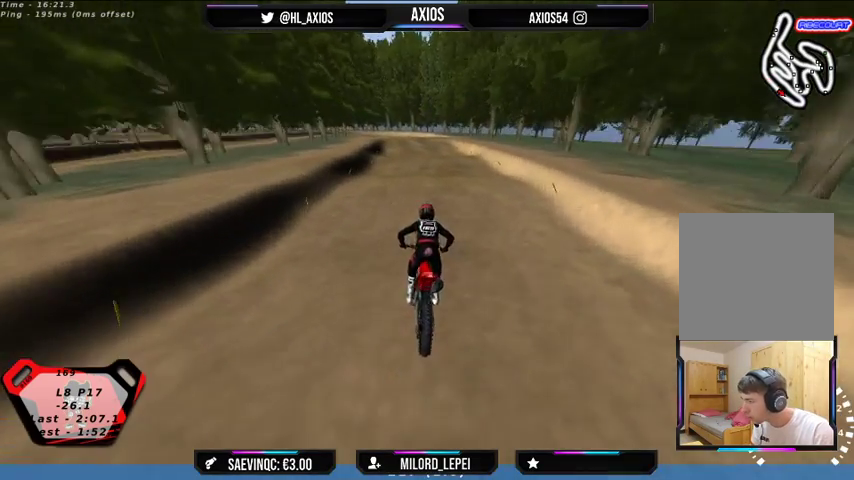
{"buttons": ["R2"], "left_stick": "center", "right_stick": "center", "events": [[200, "left_stick", "center"], [333, "left_stick", "left"], [500, "left_stick", "center"]]}
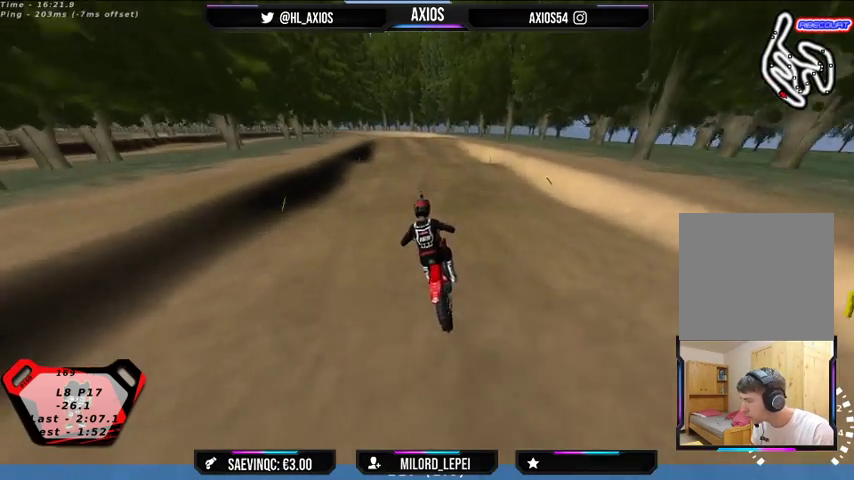
{"buttons": ["R2"], "left_stick": "center", "right_stick": "center", "events": [[133, "R2", "up"], [267, "R2", "down"], [333, "left_stick", "right"], [400, "left_stick", "center"]]}
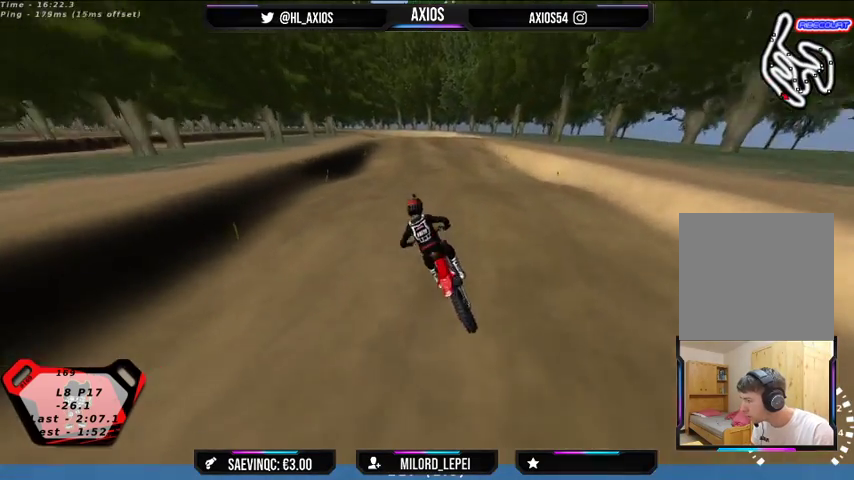
{"buttons": [], "left_stick": "center", "right_stick": "center", "events": [[200, "left_stick", "right"], [333, "R2", "up"], [433, "left_stick", "center"]]}
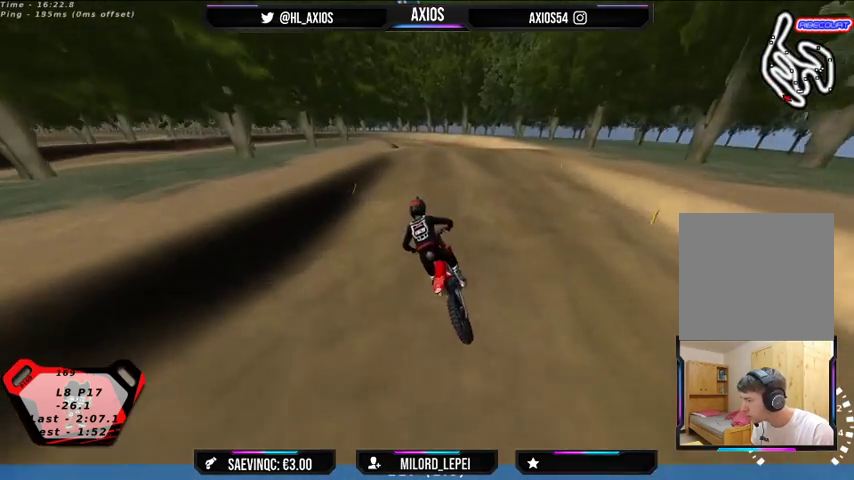
{"buttons": [], "left_stick": "center", "right_stick": "center", "events": [[167, "R2", "down"], [167, "left_stick", "right"], [300, "R2", "up"], [467, "left_stick", "center"]]}
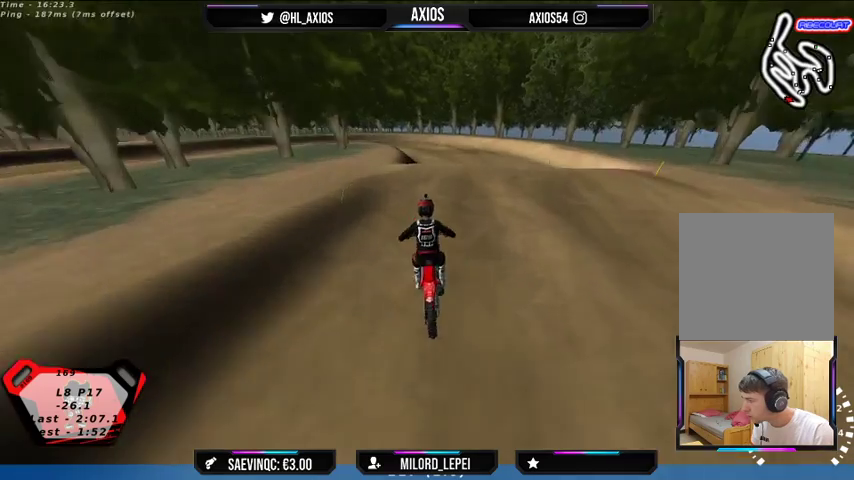
{"buttons": ["R1", "R2"], "left_stick": "center", "right_stick": "center", "events": [[100, "L2", "down"], [133, "left_stick", "left"], [200, "R1", "down"], [300, "L2", "up"], [300, "left_stick", "center"], [367, "R2", "down"]]}
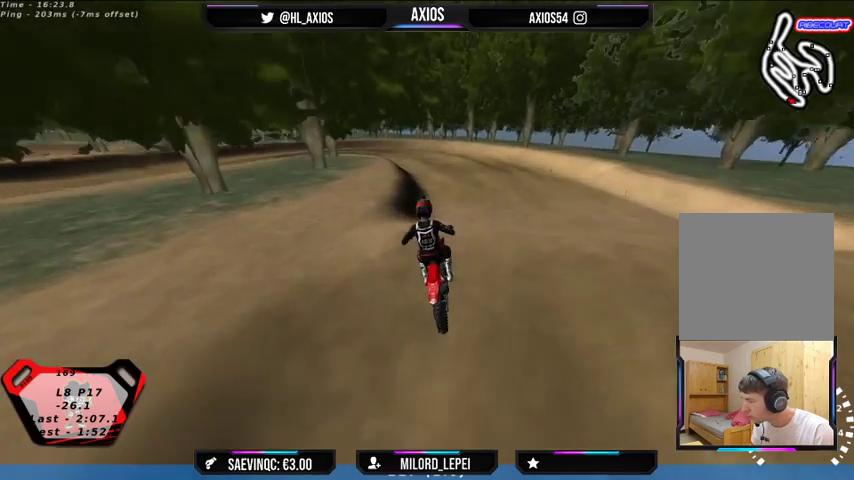
{"buttons": ["R1", "R2"], "left_stick": "center", "right_stick": "center", "events": [[67, "R2", "up"], [467, "R2", "down"]]}
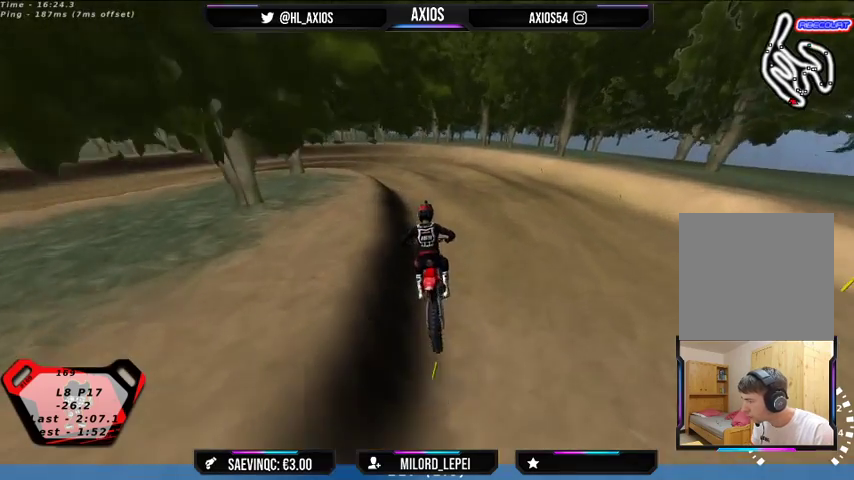
{"buttons": ["R1"], "left_stick": "left", "right_stick": "up", "events": [[200, "R2", "up"], [367, "left_stick", "left"], [500, "right_stick", "up"]]}
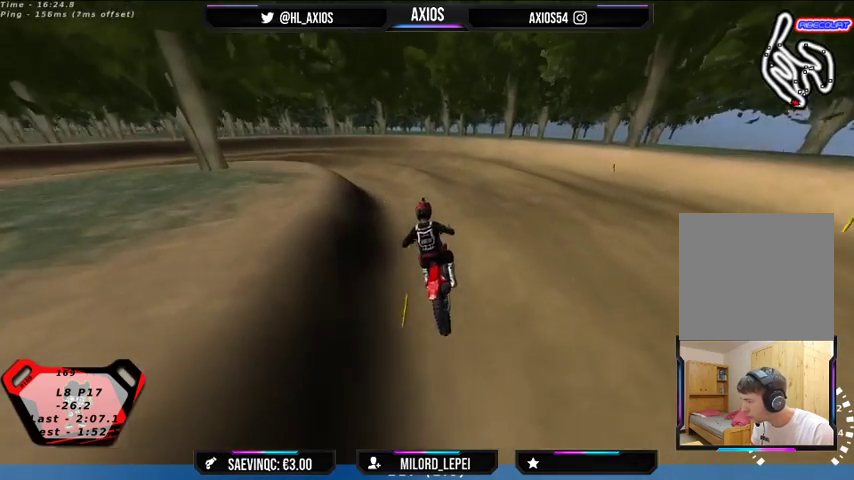
{"buttons": ["R1"], "left_stick": "center", "right_stick": "up", "events": [[367, "L2", "down"], [433, "L2", "up"], [467, "left_stick", "center"]]}
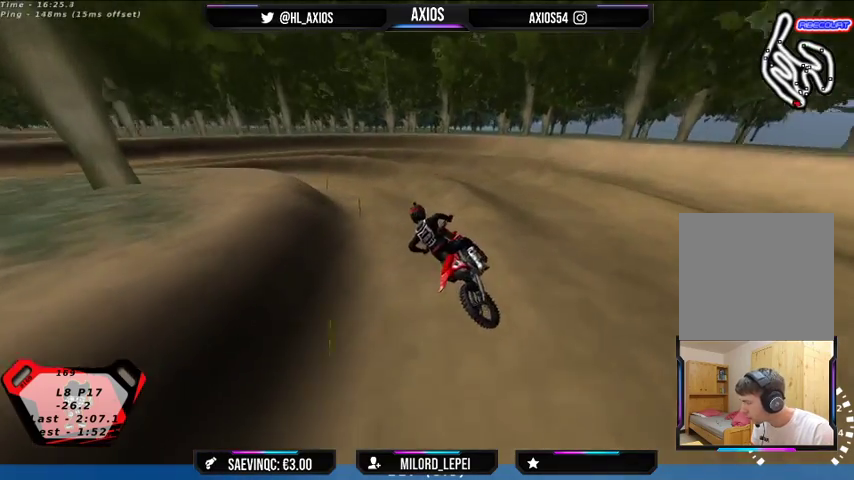
{"buttons": ["R1"], "left_stick": "center", "right_stick": "up", "events": [[33, "R2", "down"], [167, "R2", "up"], [333, "R2", "down"], [400, "R2", "up"]]}